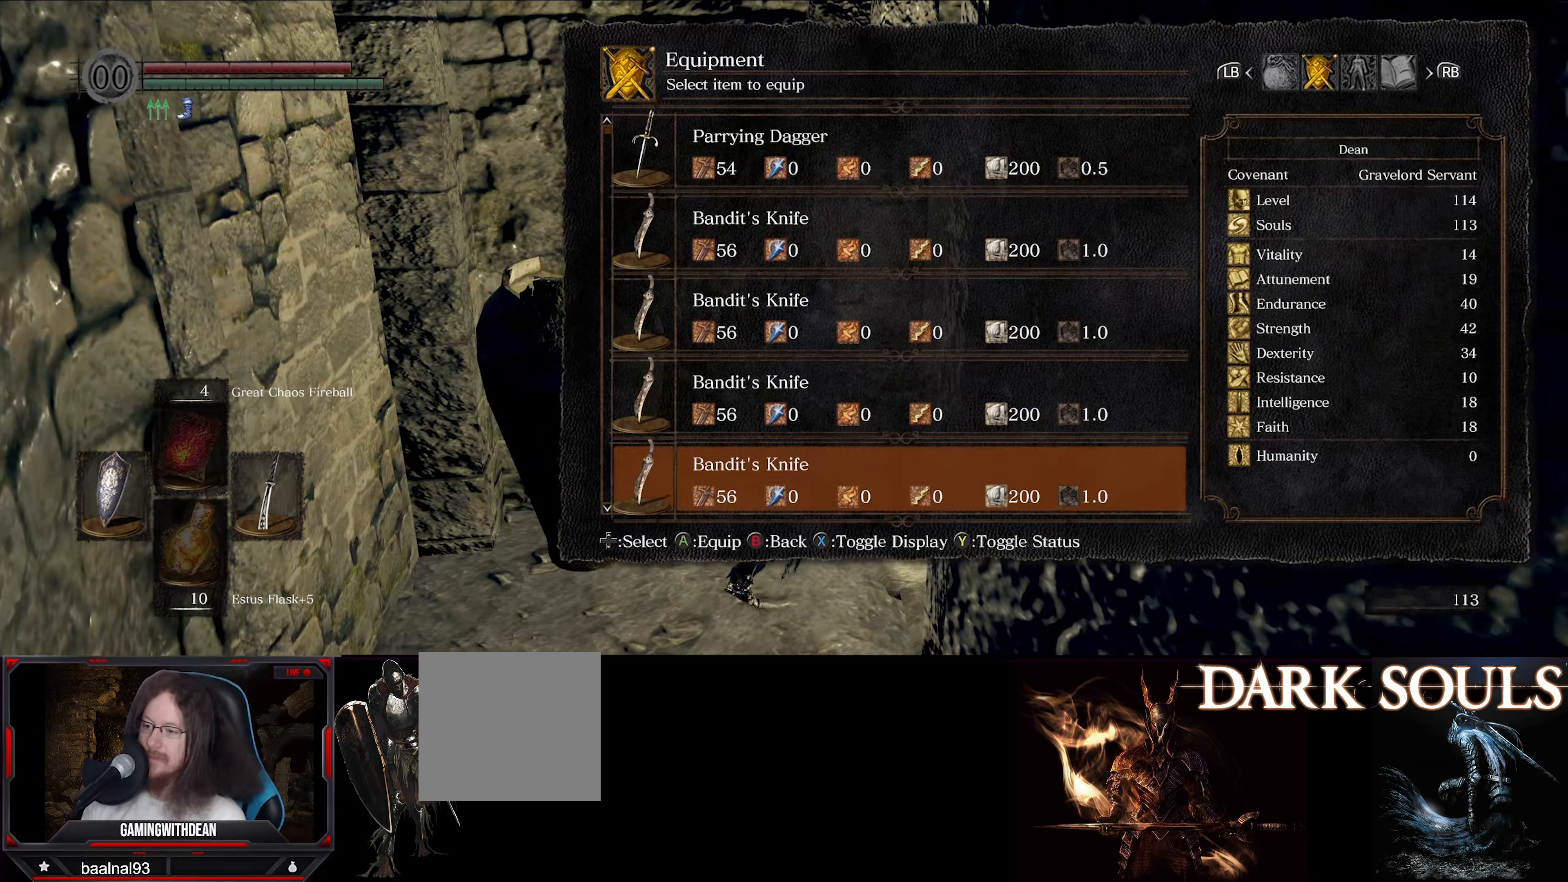
Gameplay with a controller (Xbox layout); each line is a JSON object with the inputs held at the frame after it (dt_ms = milliseconds from this image to that frame). "events" lists button and stick changes between this image and that frame as [ms after this image, input, new state], when the widget could be followed in between. Not read: L3 R3.
{"dt_ms": 300, "buttons": ["DPAD_DOWN"], "left_stick": "up-right", "right_stick": "center", "events": []}
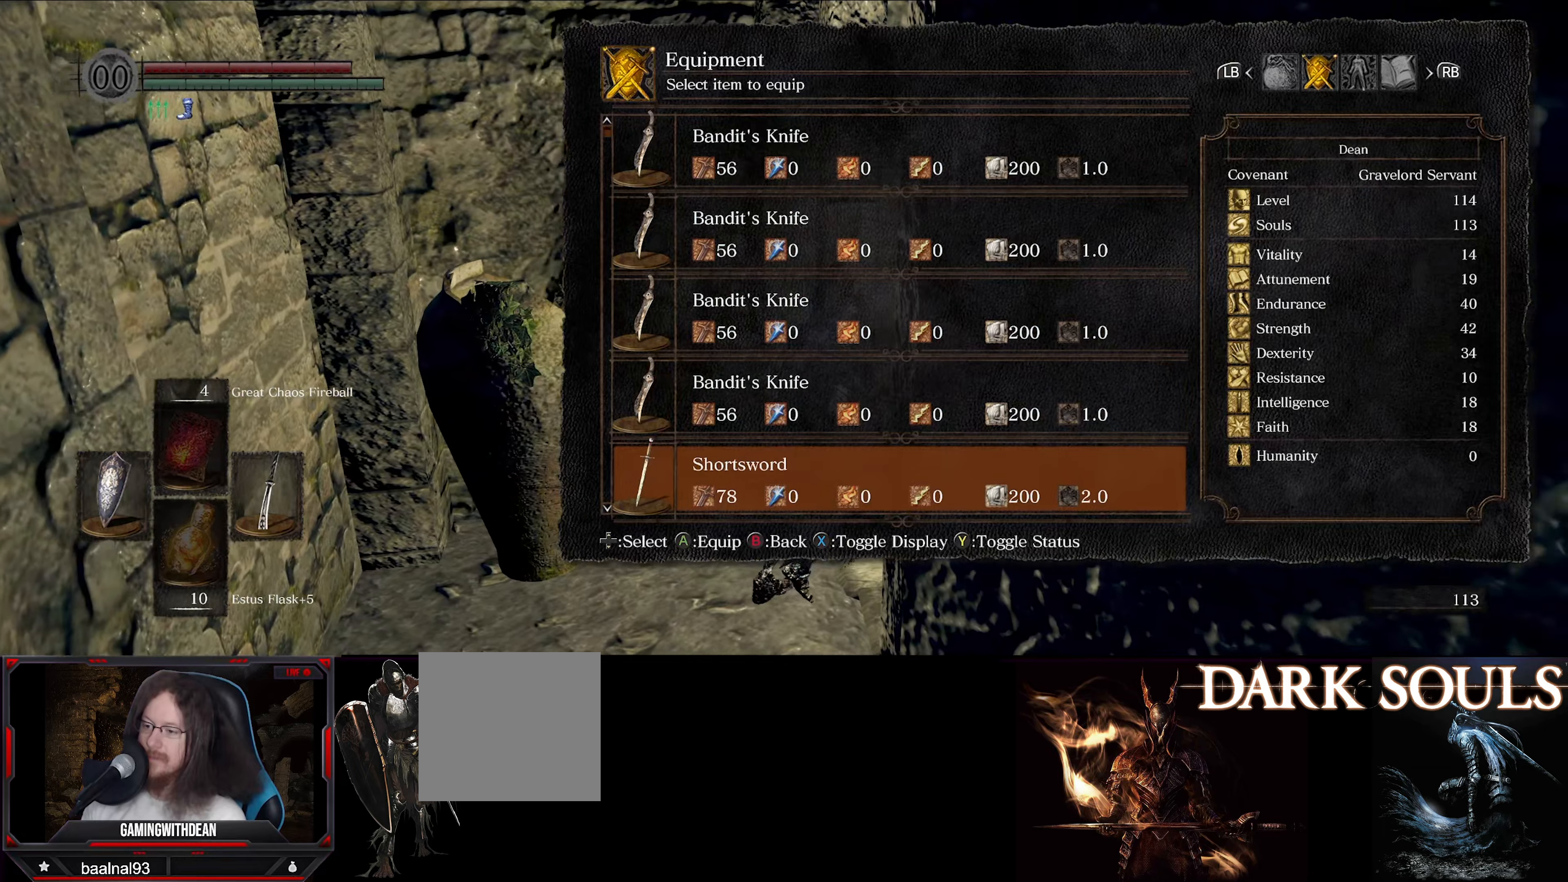
{"dt_ms": 500, "buttons": ["DPAD_DOWN"], "left_stick": "up", "right_stick": "center", "events": [[483, "left_stick", "up"]]}
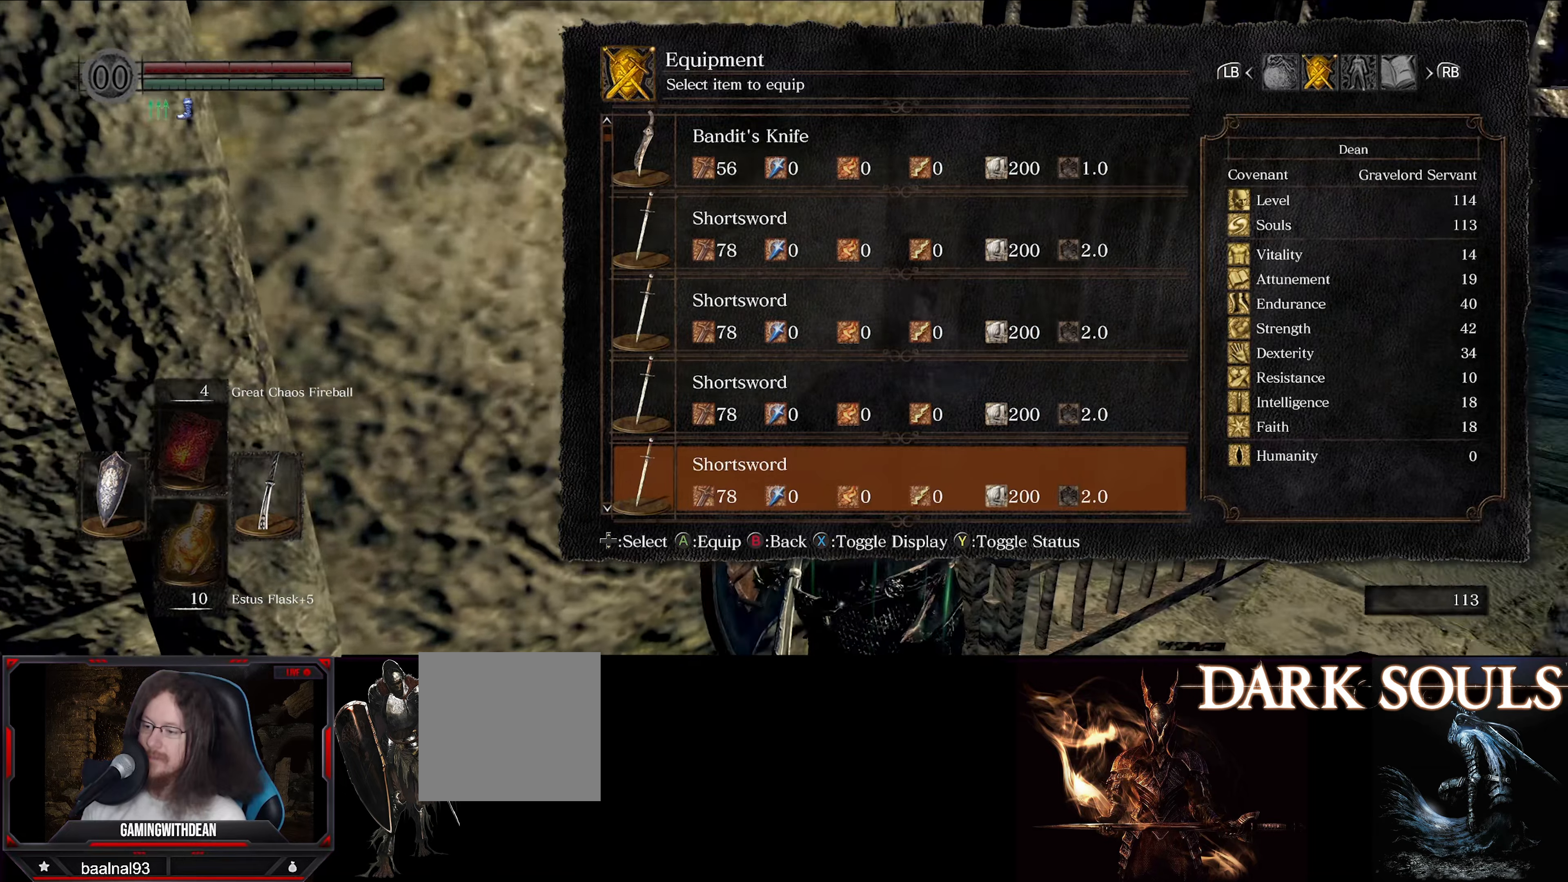
{"dt_ms": 500, "buttons": ["DPAD_DOWN"], "left_stick": "up-right", "right_stick": "center", "events": [[283, "left_stick", "up-right"]]}
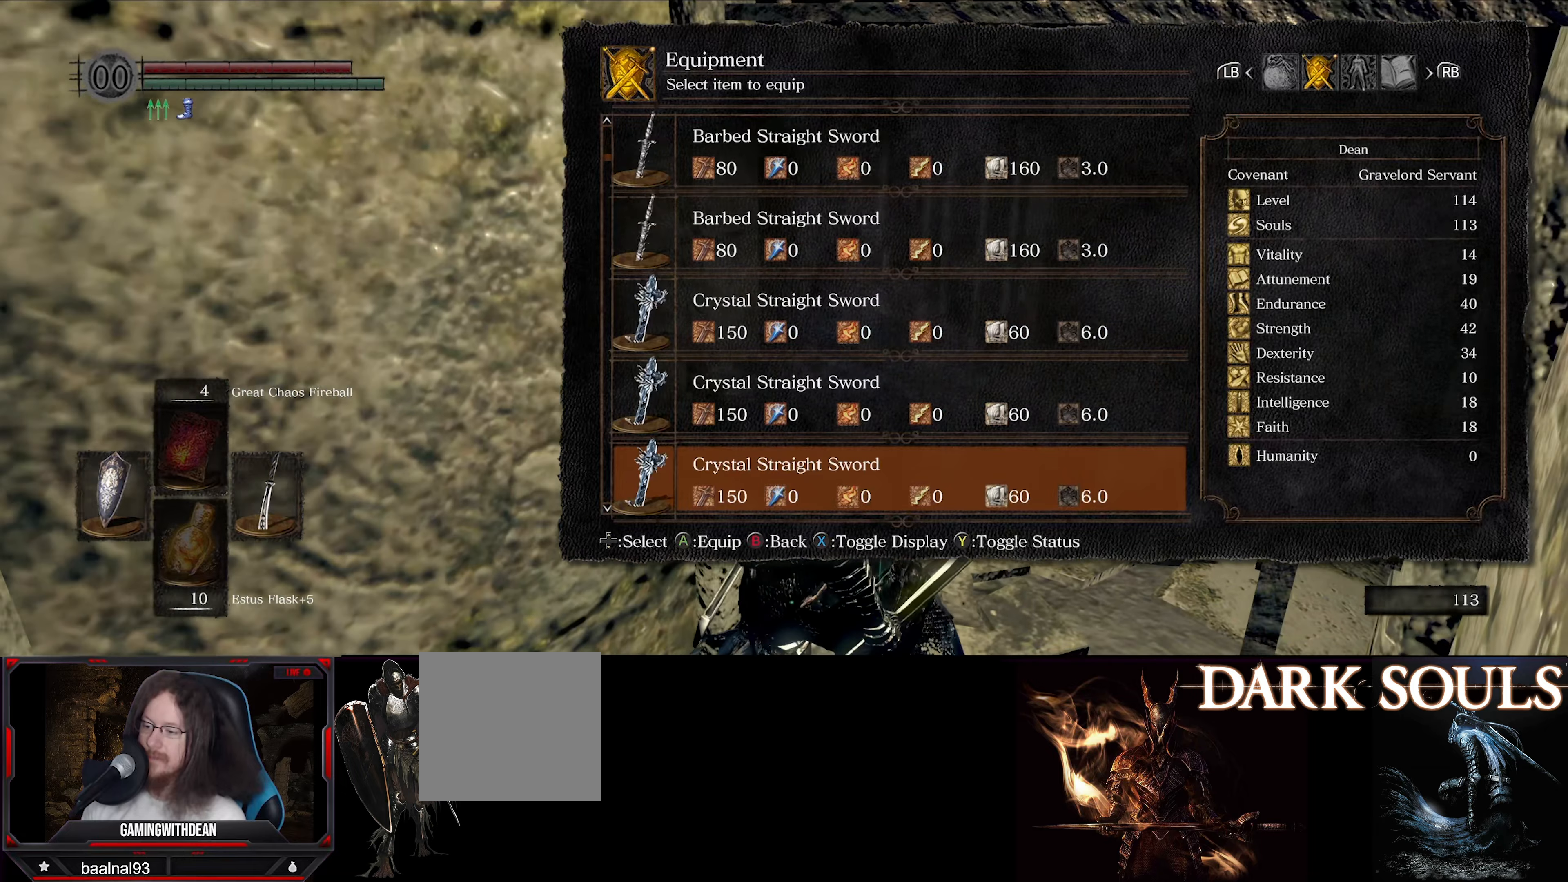
{"dt_ms": 500, "buttons": [], "left_stick": "up", "right_stick": "center", "events": [[117, "DPAD_DOWN", "up"], [283, "left_stick", "center"], [350, "left_stick", "up"]]}
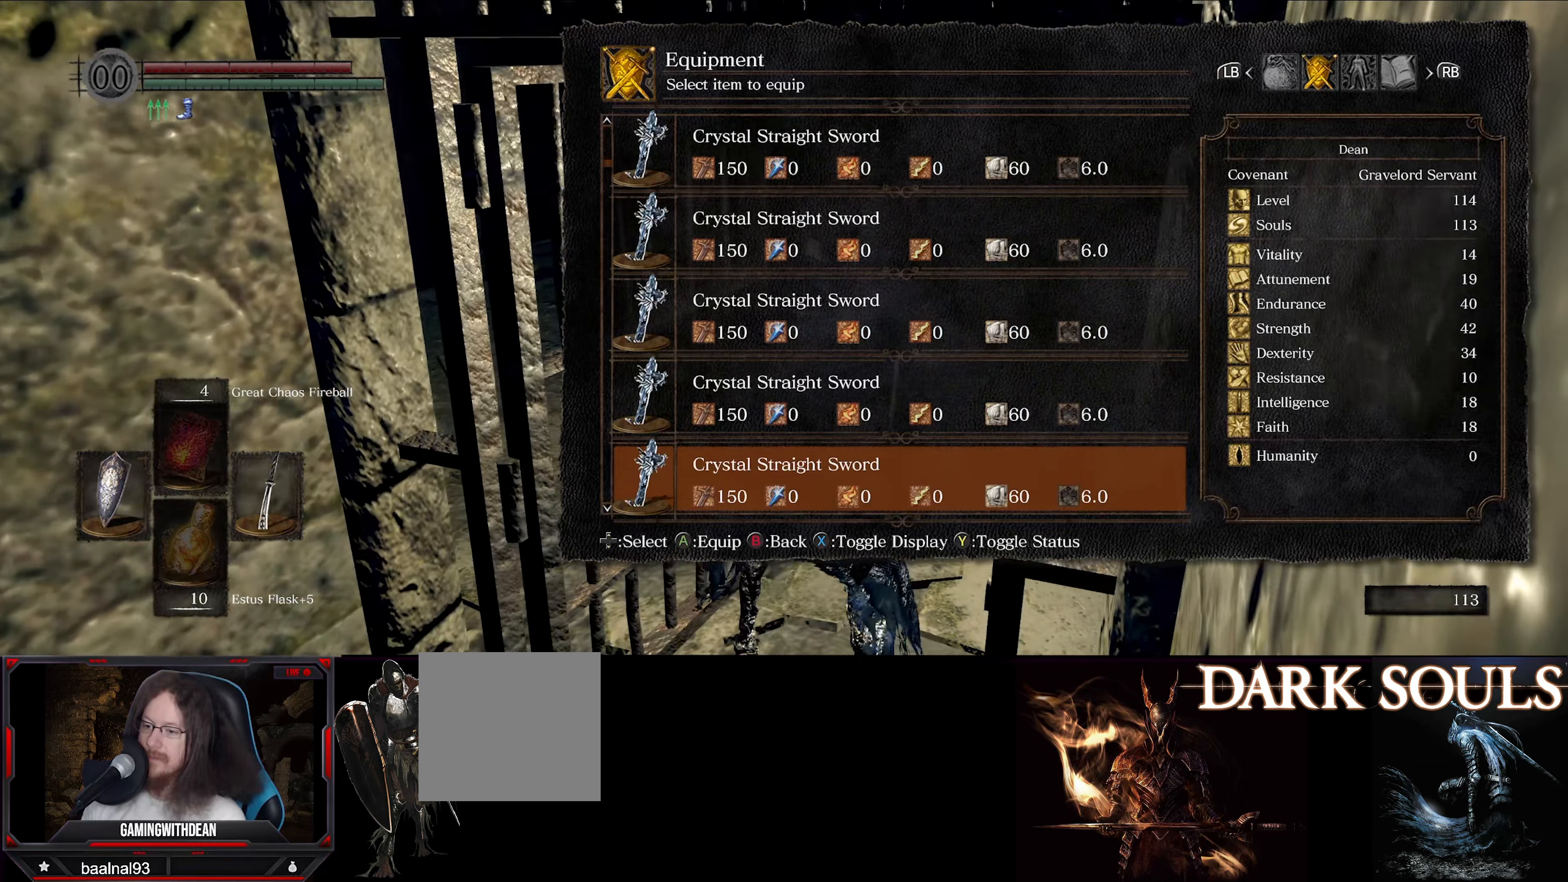
{"dt_ms": 500, "buttons": [], "left_stick": "up", "right_stick": "right", "events": [[17, "left_stick", "center"], [183, "left_stick", "up"], [450, "right_stick", "right"]]}
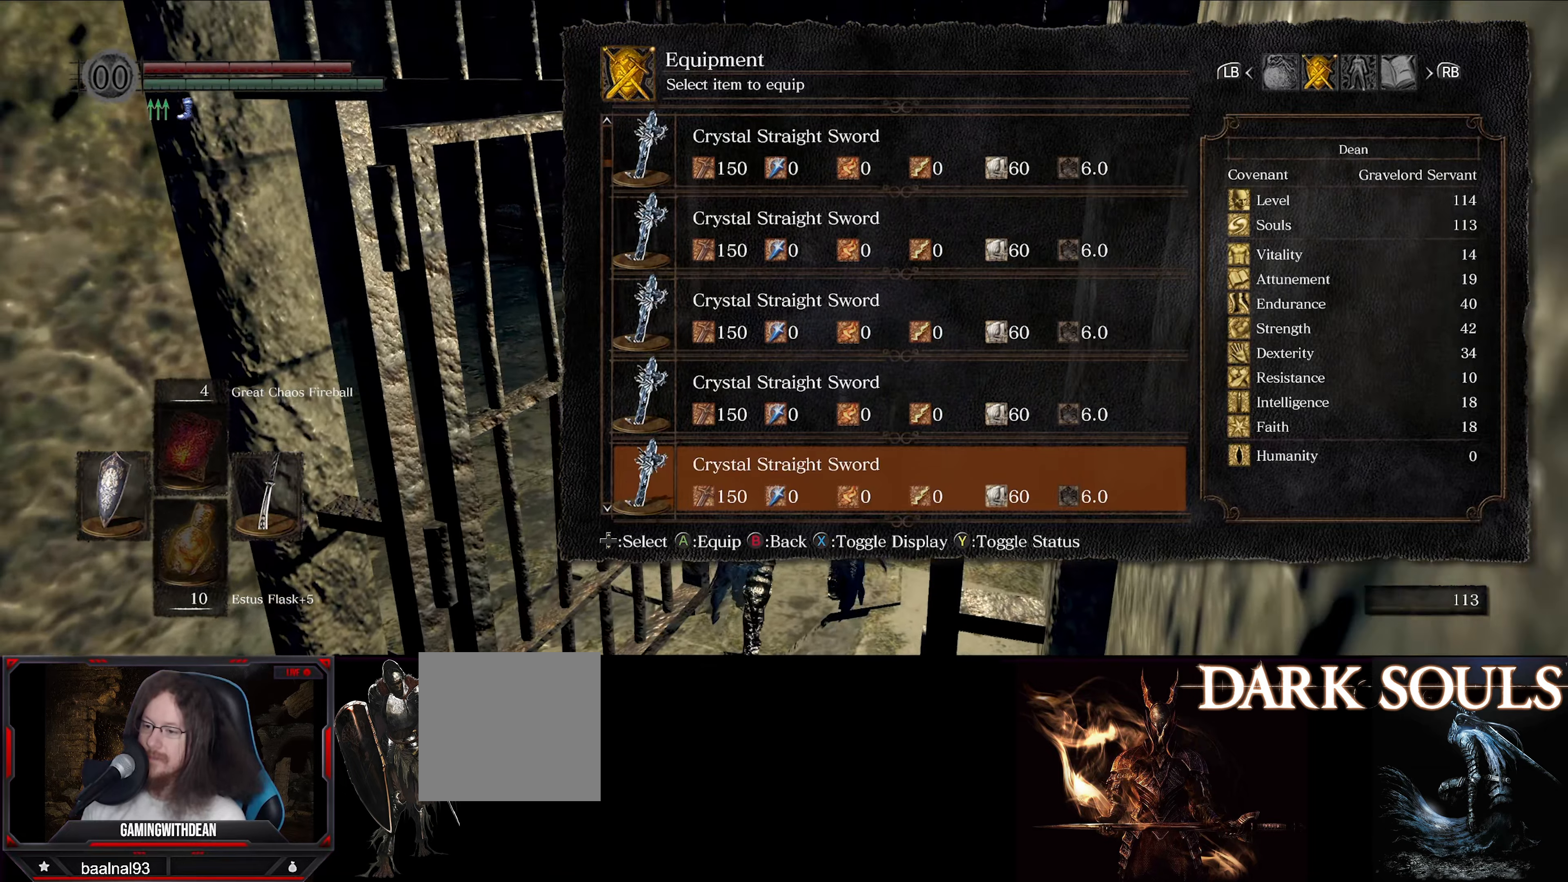
{"dt_ms": 500, "buttons": [], "left_stick": "up-left", "right_stick": "right", "events": [[117, "left_stick", "up-left"], [150, "right_stick", "down-right"], [300, "right_stick", "center"], [500, "right_stick", "right"]]}
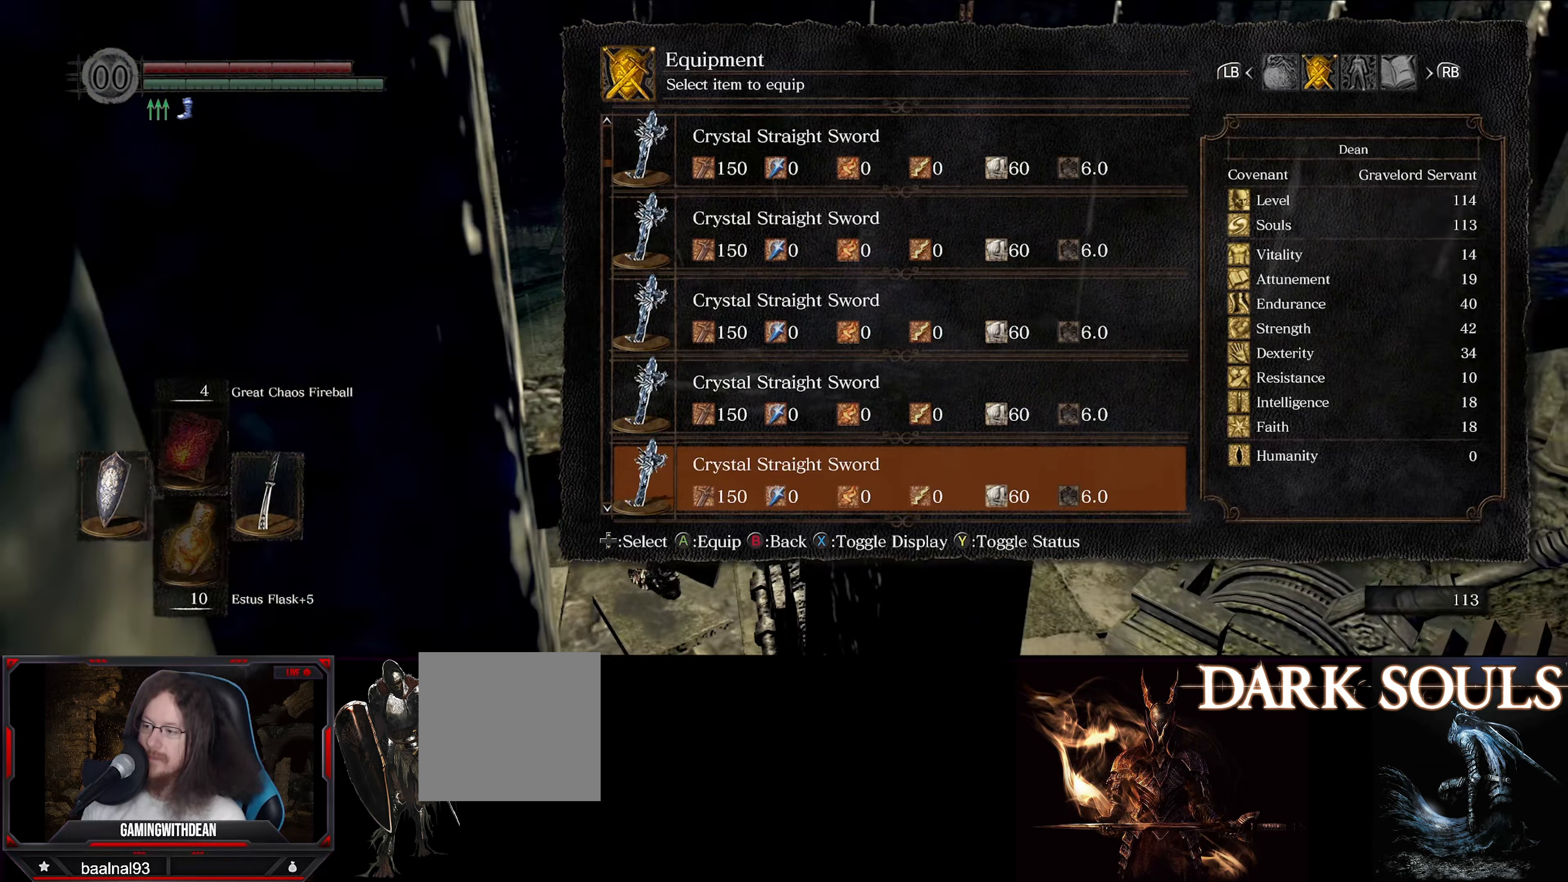
{"dt_ms": 500, "buttons": [], "left_stick": "up", "right_stick": "down-right", "events": [[117, "left_stick", "center"], [117, "right_stick", "down-right"], [217, "right_stick", "center"], [417, "right_stick", "down-right"], [483, "left_stick", "up"]]}
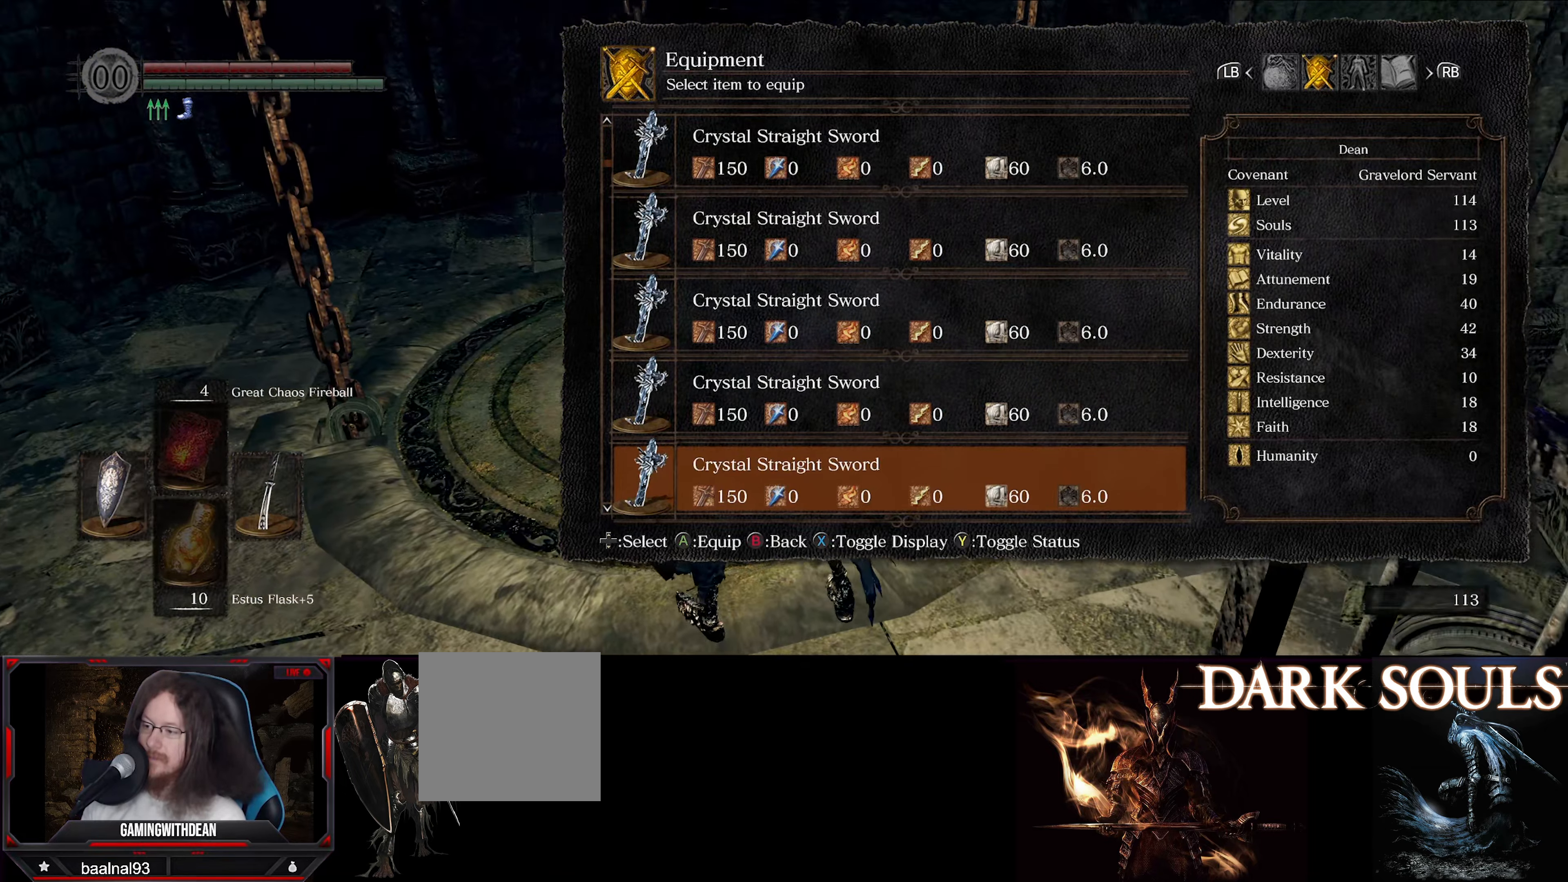
{"dt_ms": 500, "buttons": [], "left_stick": "up", "right_stick": "center", "events": [[333, "right_stick", "center"]]}
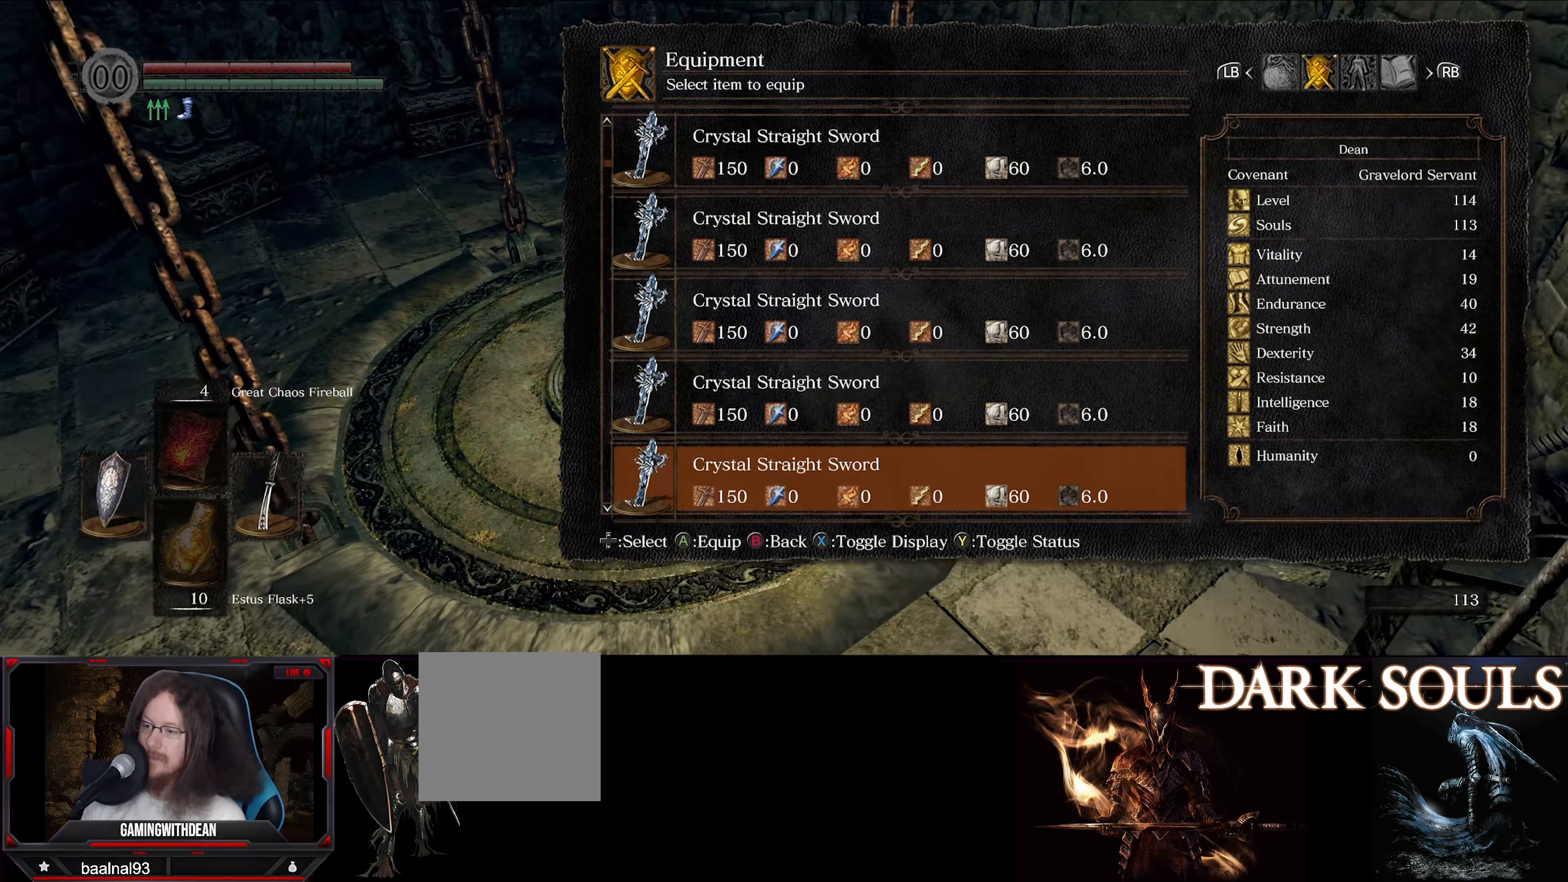
{"dt_ms": 500, "buttons": ["DPAD_DOWN"], "left_stick": "center", "right_stick": "center", "events": [[217, "DPAD_DOWN", "down"], [434, "left_stick", "center"]]}
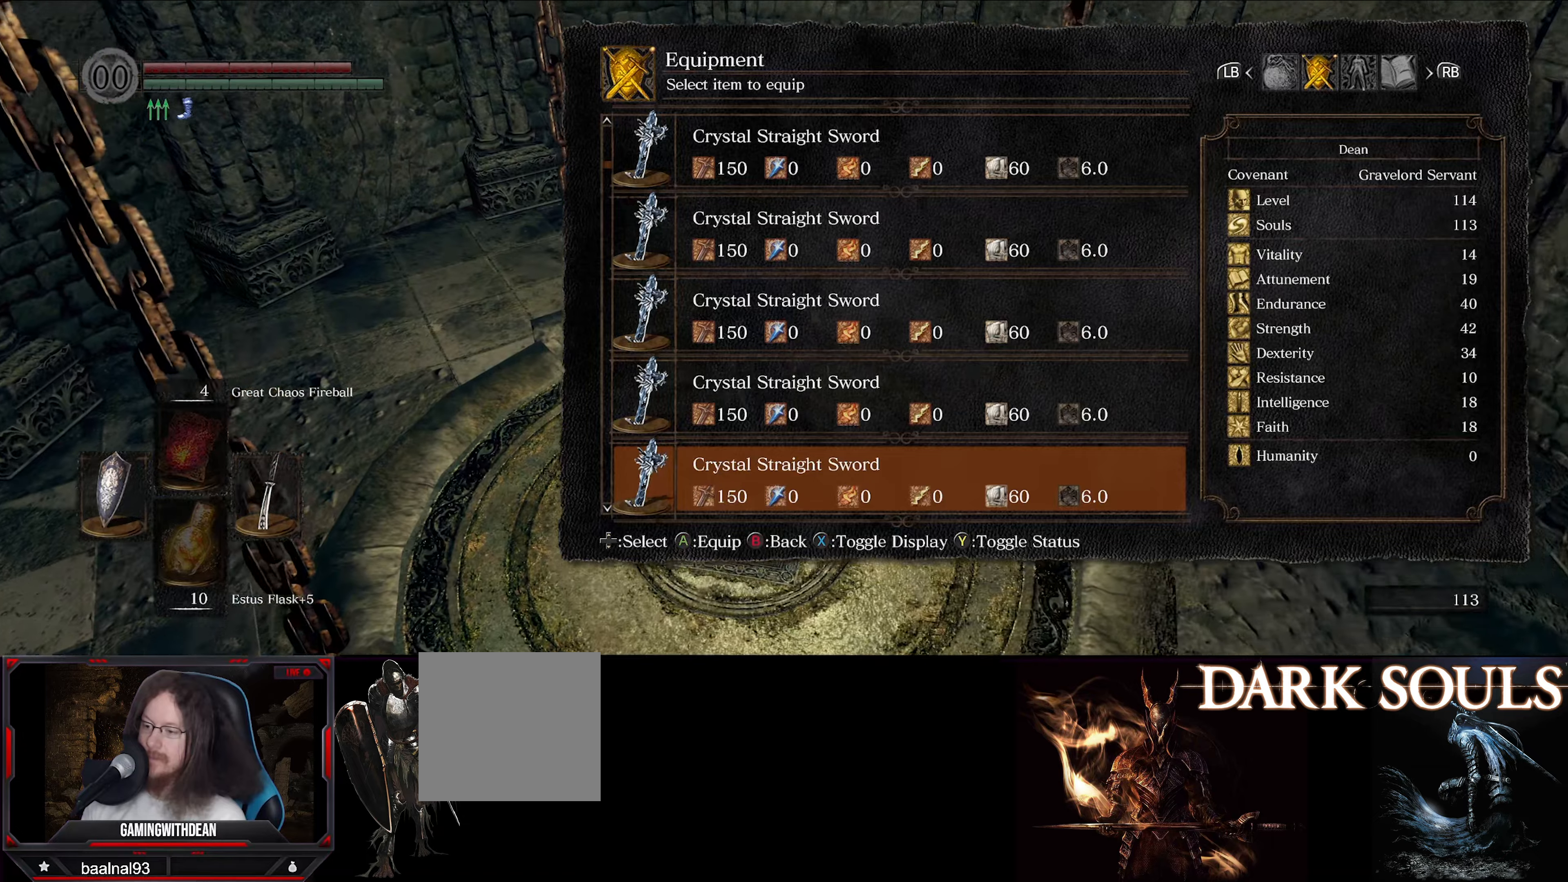
{"dt_ms": 500, "buttons": ["DPAD_DOWN"], "left_stick": "center", "right_stick": "center", "events": []}
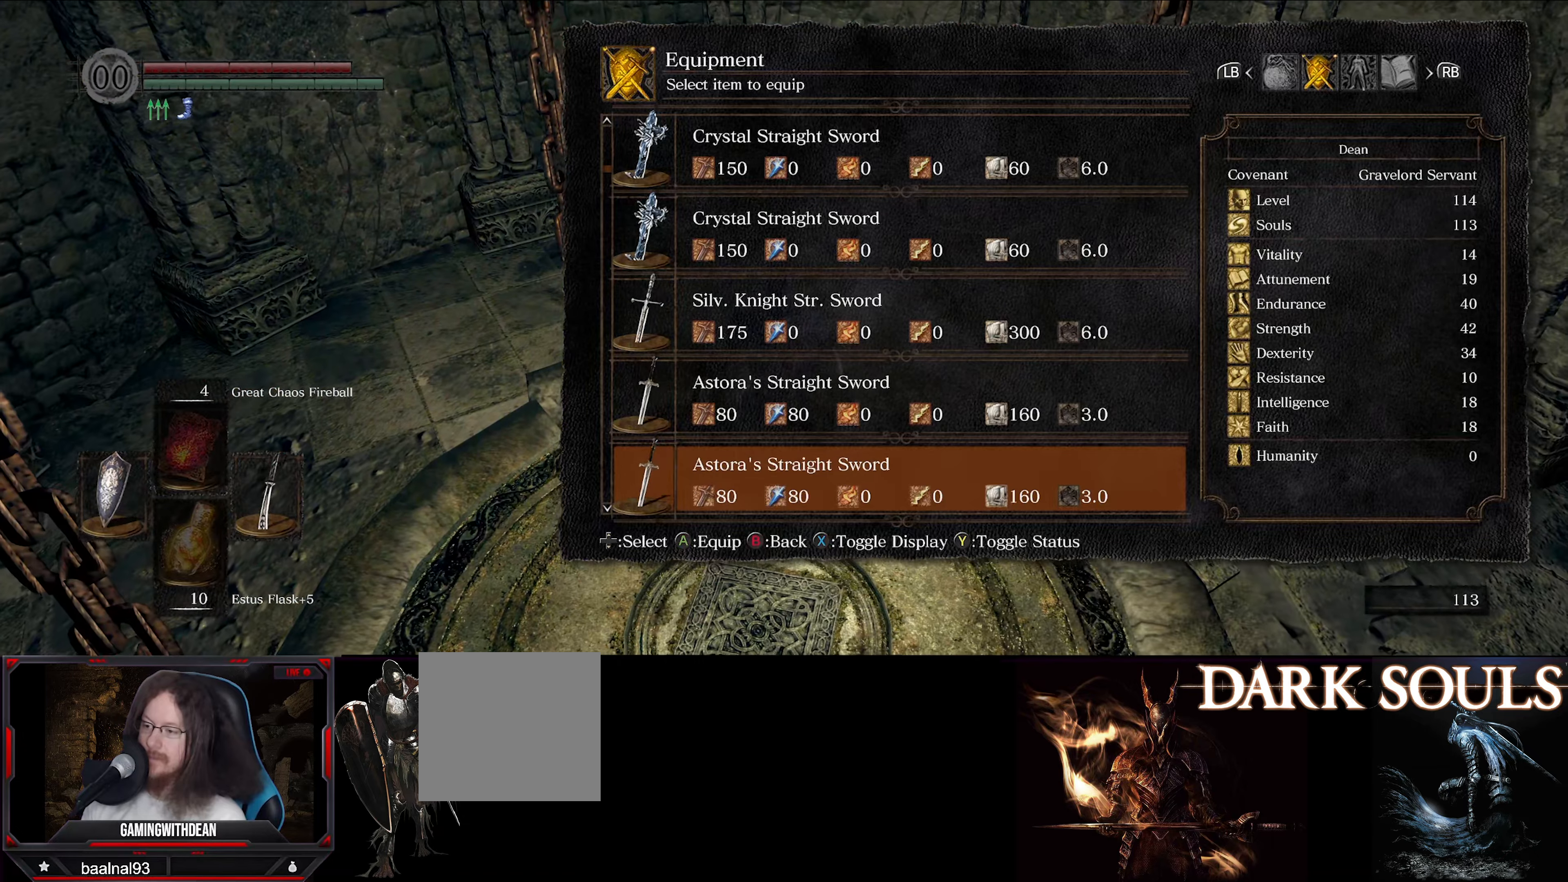
{"dt_ms": 500, "buttons": ["DPAD_DOWN"], "left_stick": "center", "right_stick": "center", "events": []}
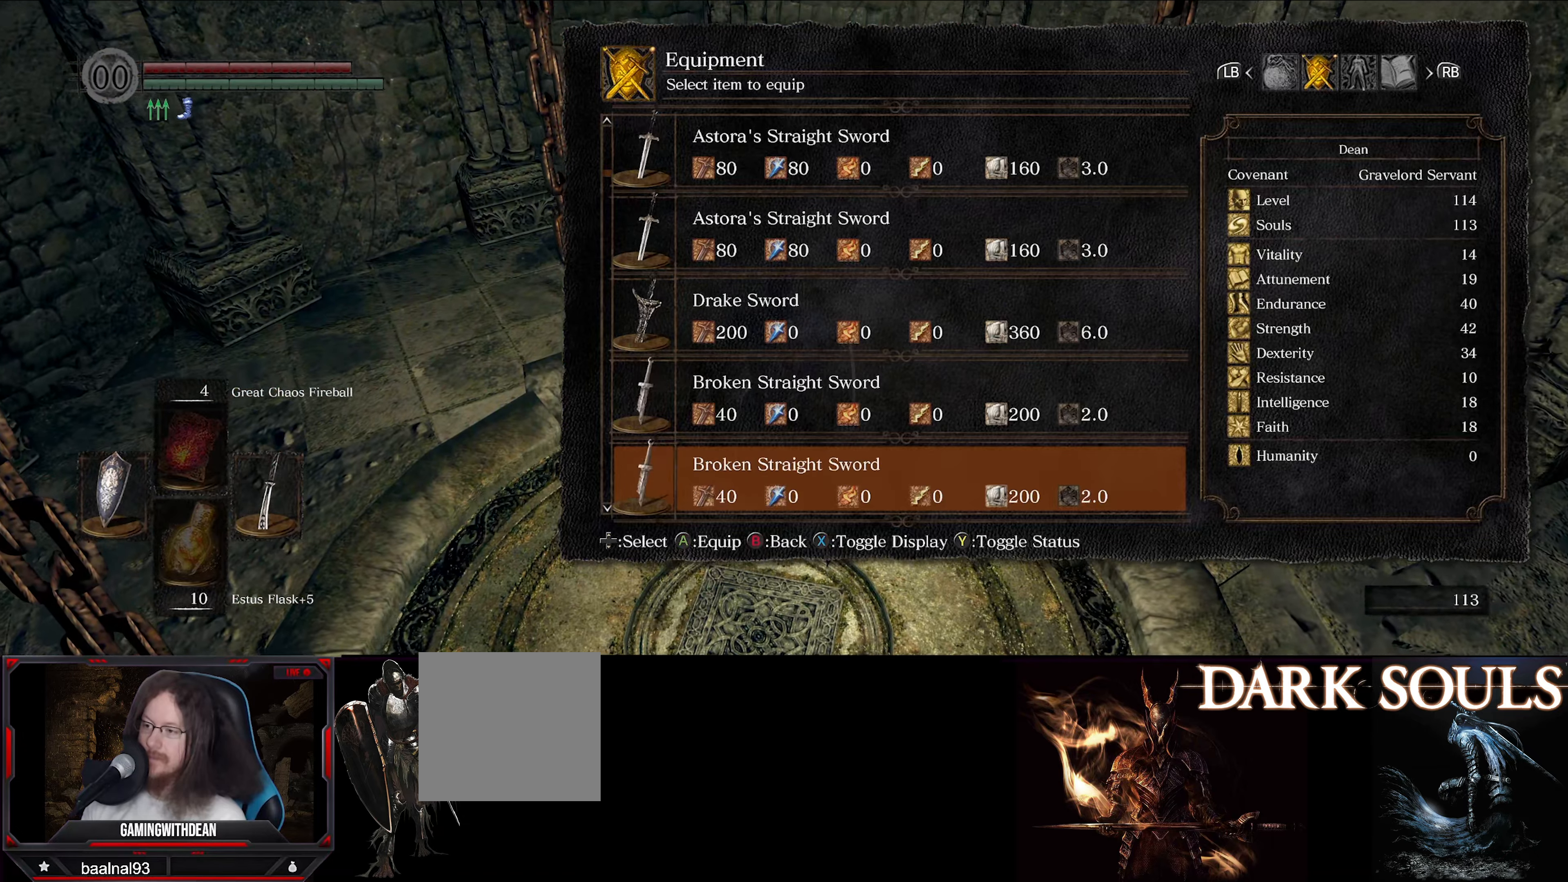
{"dt_ms": 500, "buttons": ["DPAD_DOWN"], "left_stick": "center", "right_stick": "center", "events": []}
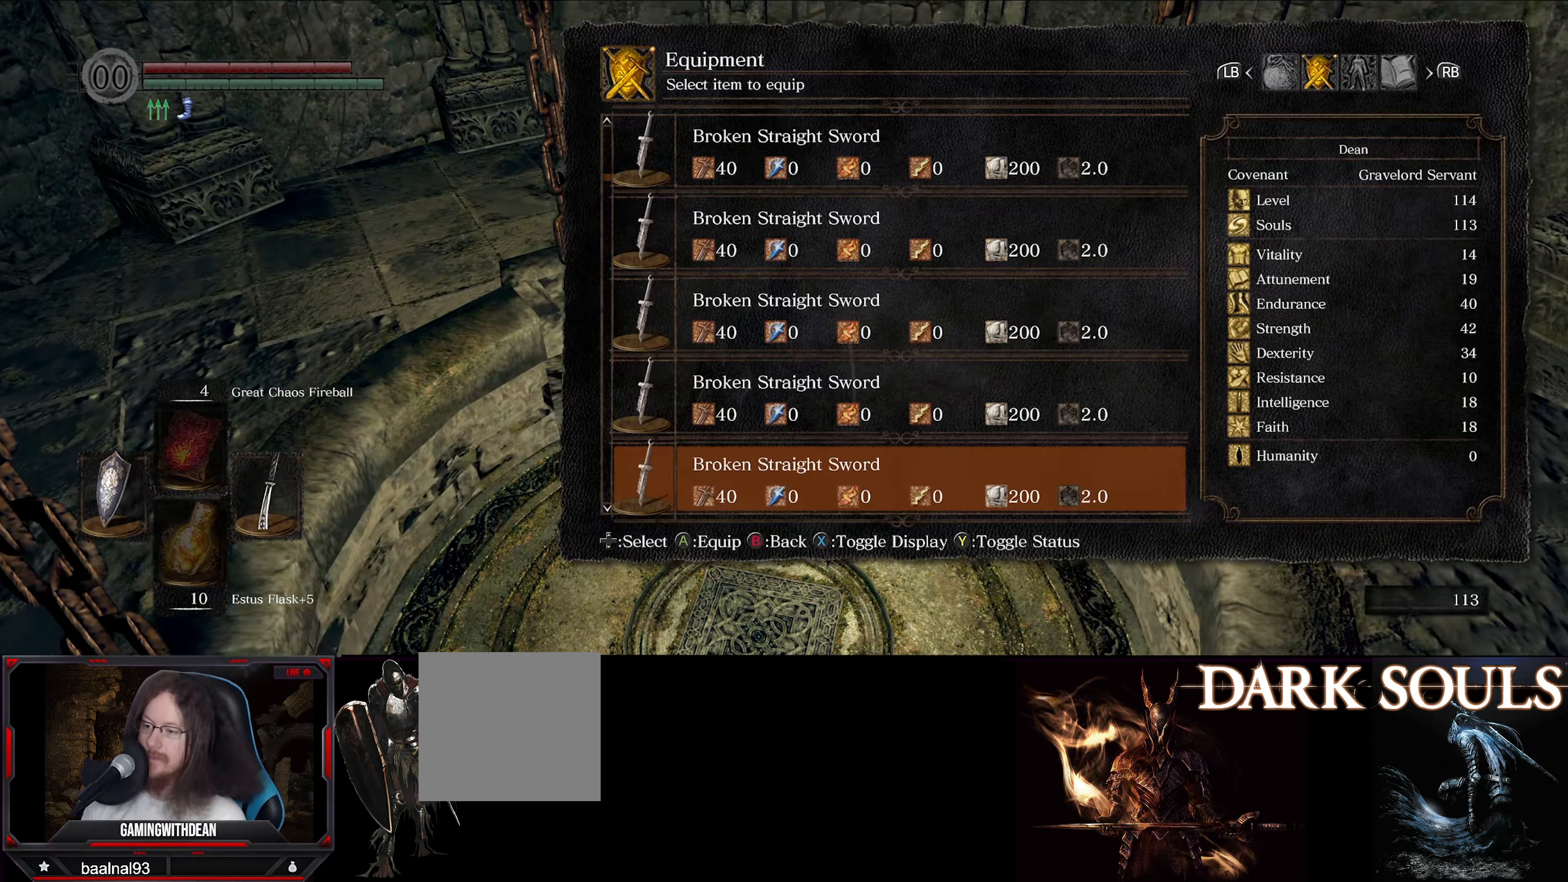
{"dt_ms": 500, "buttons": ["DPAD_DOWN"], "left_stick": "center", "right_stick": "center", "events": []}
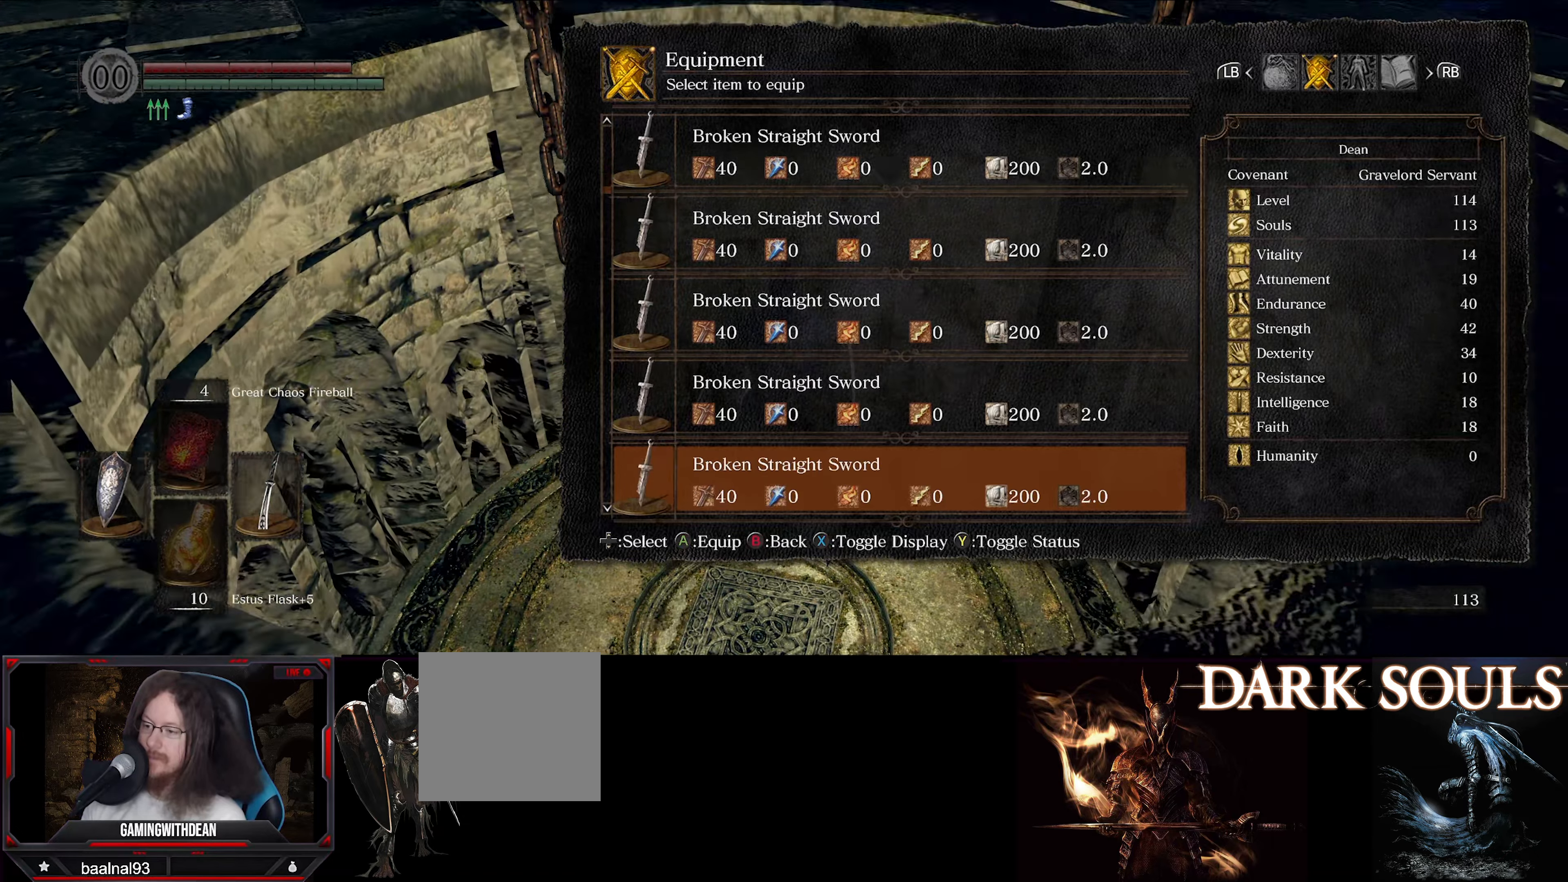
{"dt_ms": 500, "buttons": [], "left_stick": "center", "right_stick": "center", "events": [[484, "DPAD_DOWN", "up"]]}
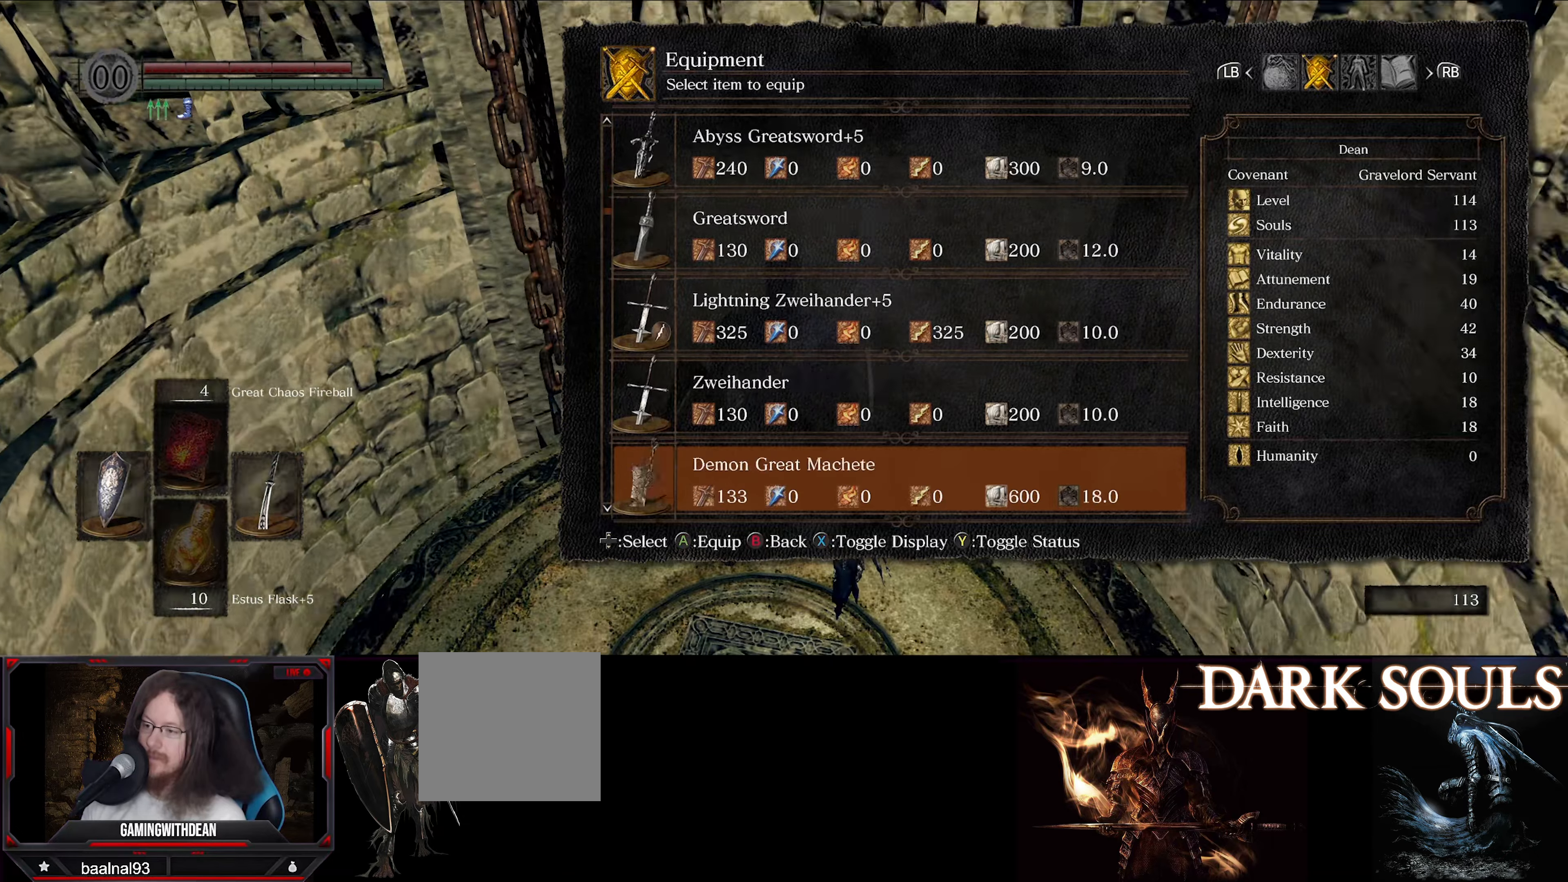
{"dt_ms": 500, "buttons": [], "left_stick": "center", "right_stick": "center", "events": []}